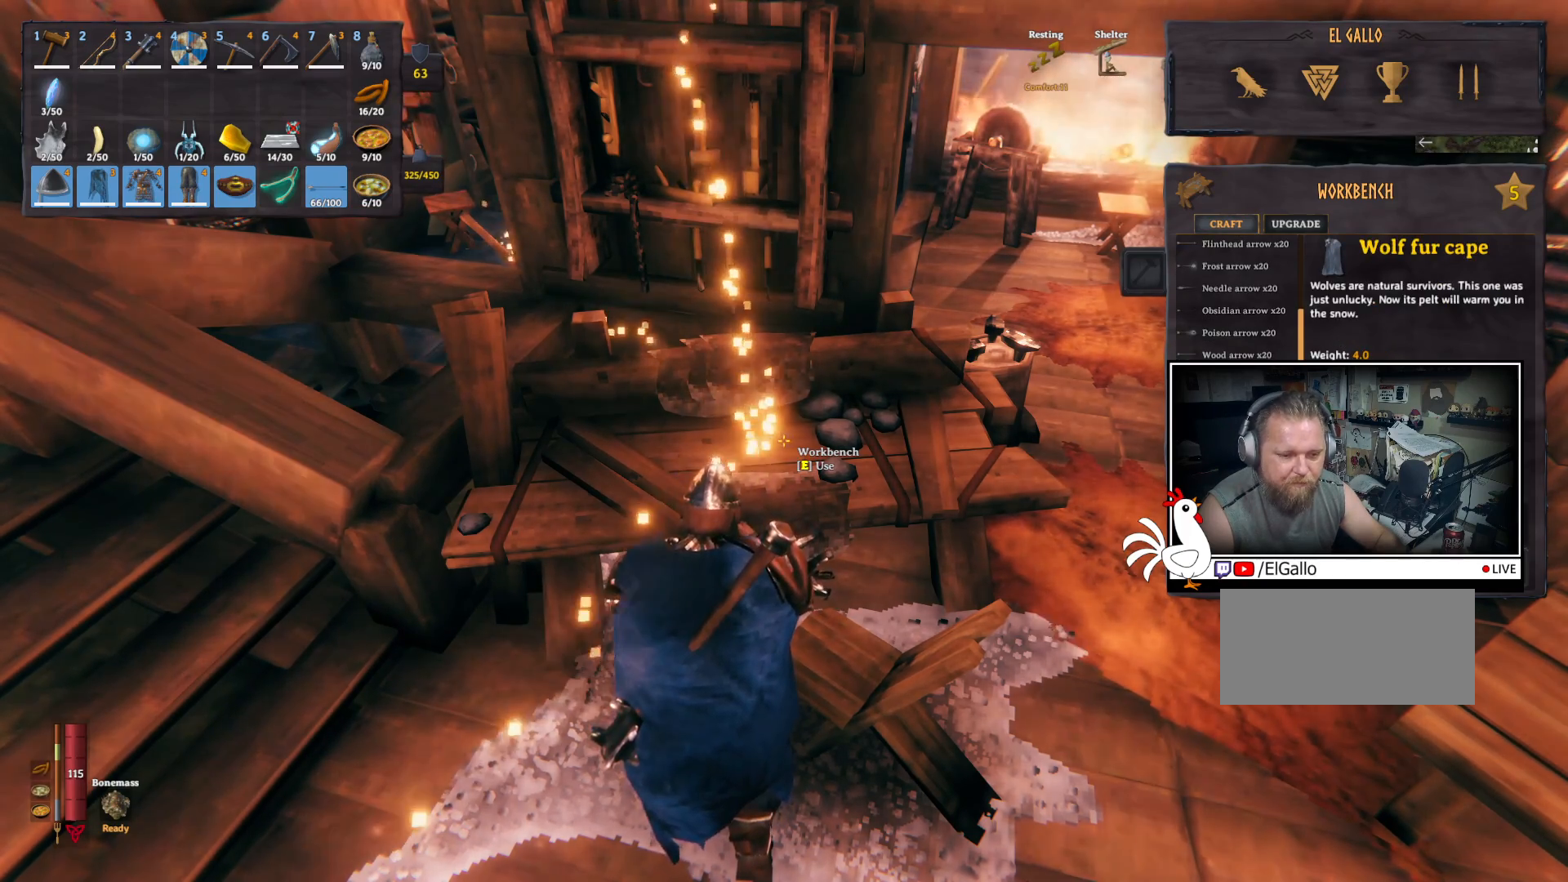
Gameplay with keyboard and mouse; each line is a JSON object with the keys and mouse buttons held at the frame after it. "events" lists presses ("down") and releases ("up") of "a", "ctrl", "d", "e", "q", "s", "shift", "space", "w", "mouse_left", "mouse_wheel", "mouse_right", "mouse_mb4" and "mouse_mb5" between this image and that frame as [ms after this image, input, new state], when the widget could be followed in between. "mouse_left", "mouse_wheel", "mouse_right", "mouse_mb4", "mouse_mb5" = the "left", "wheel", "right", "mb4", "mb5" buttons of the "mouse" list. No other keys are recorded. "wheel" means that the mouse wheel is clicked or scrolled. Mouse movement is not recorded.
{"keys": [], "mouse": [], "events": []}
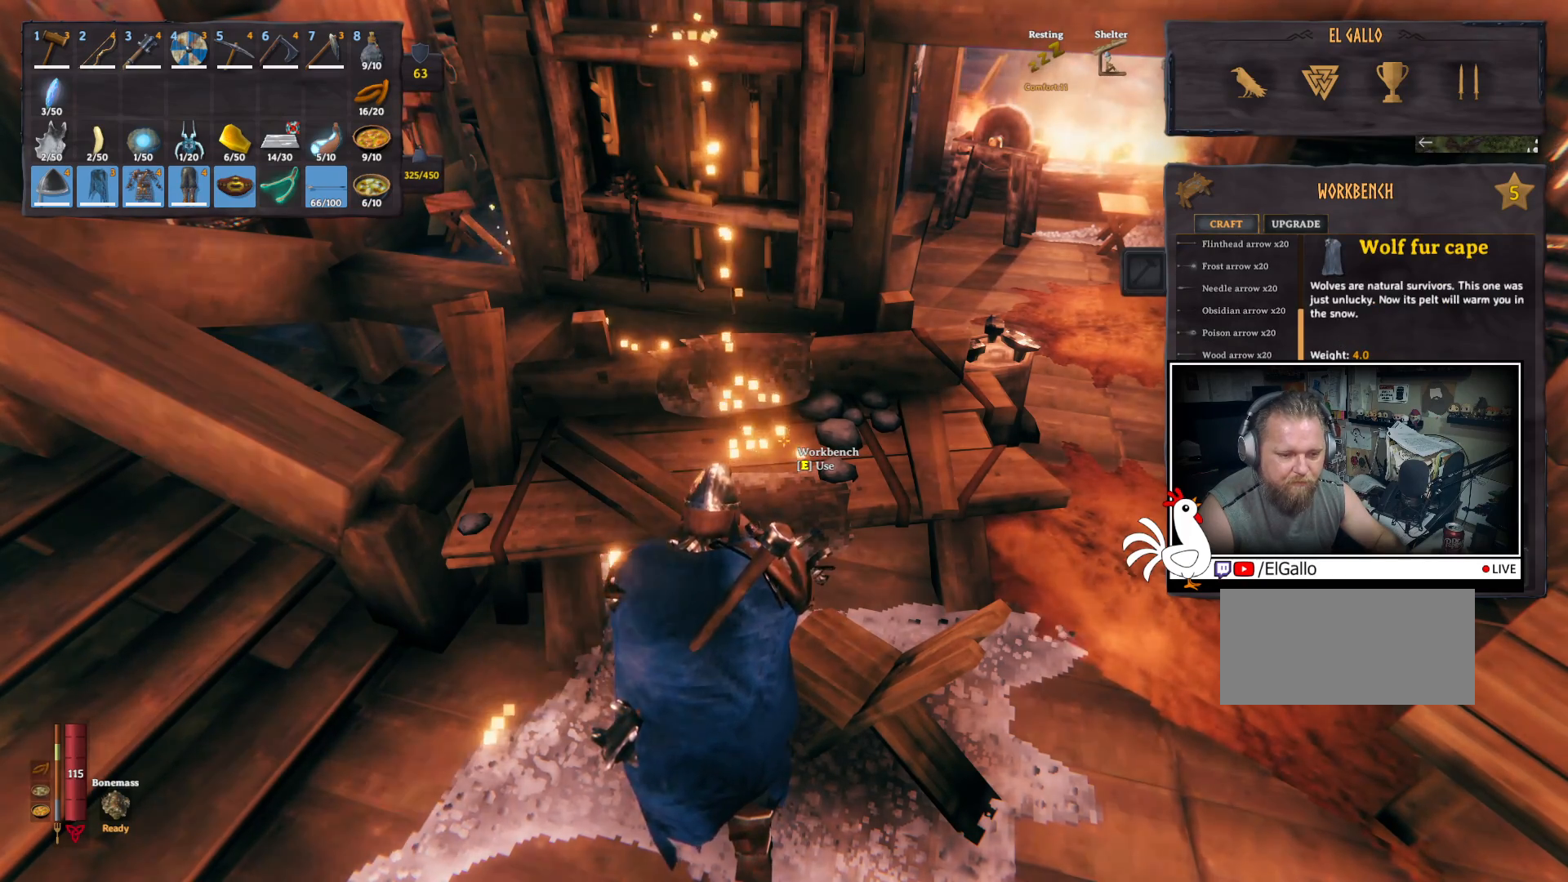
{"keys": [], "mouse": [], "events": []}
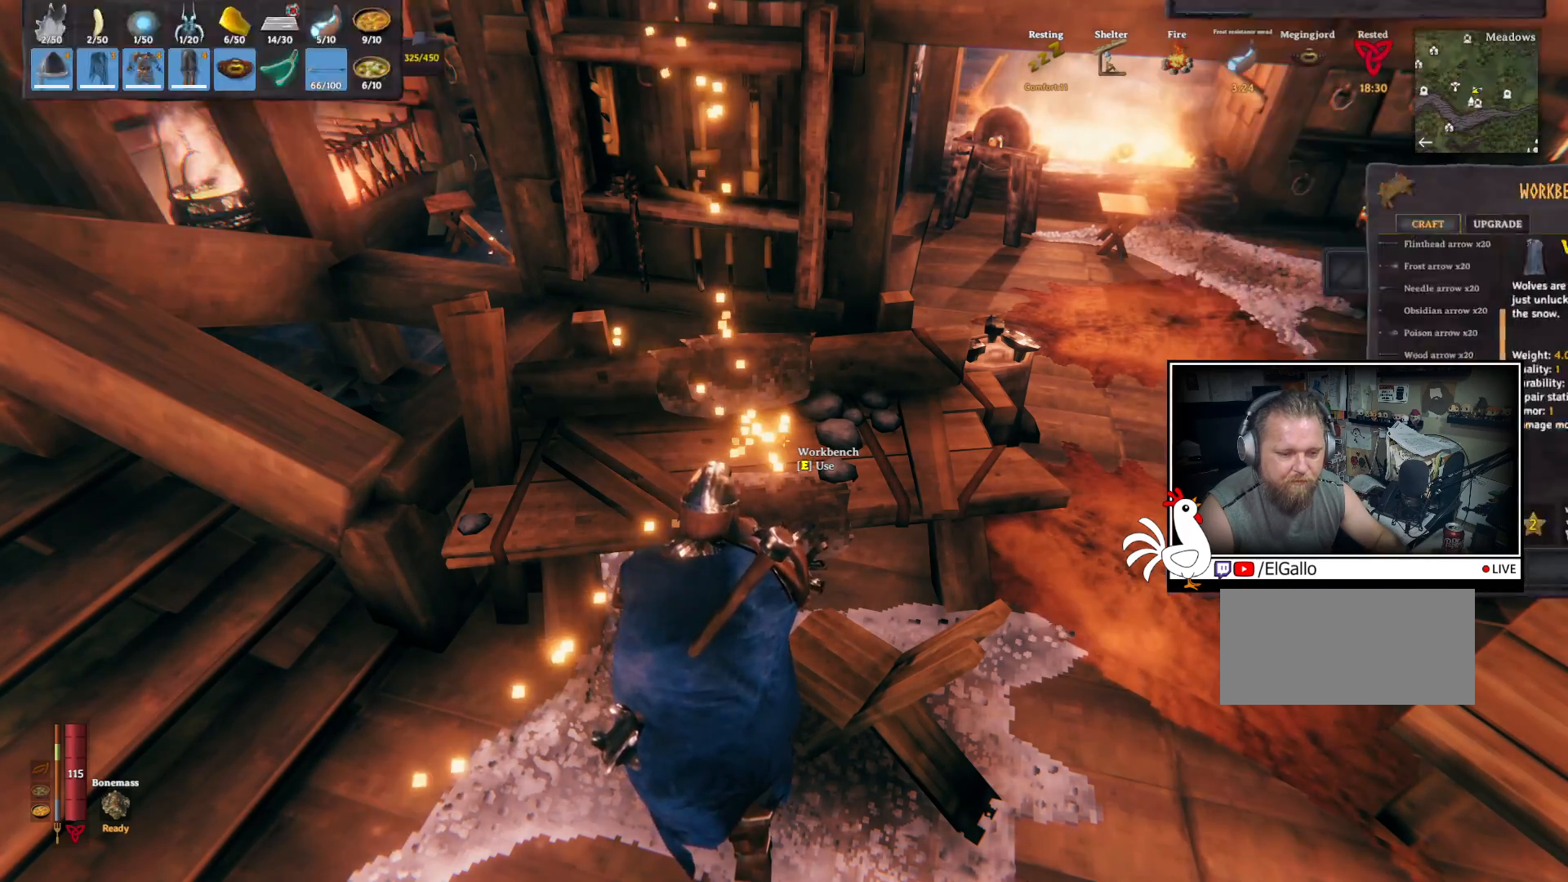
{"keys": ["d", "w"], "mouse": [], "events": [[233, "d", "down"], [417, "w", "down"]]}
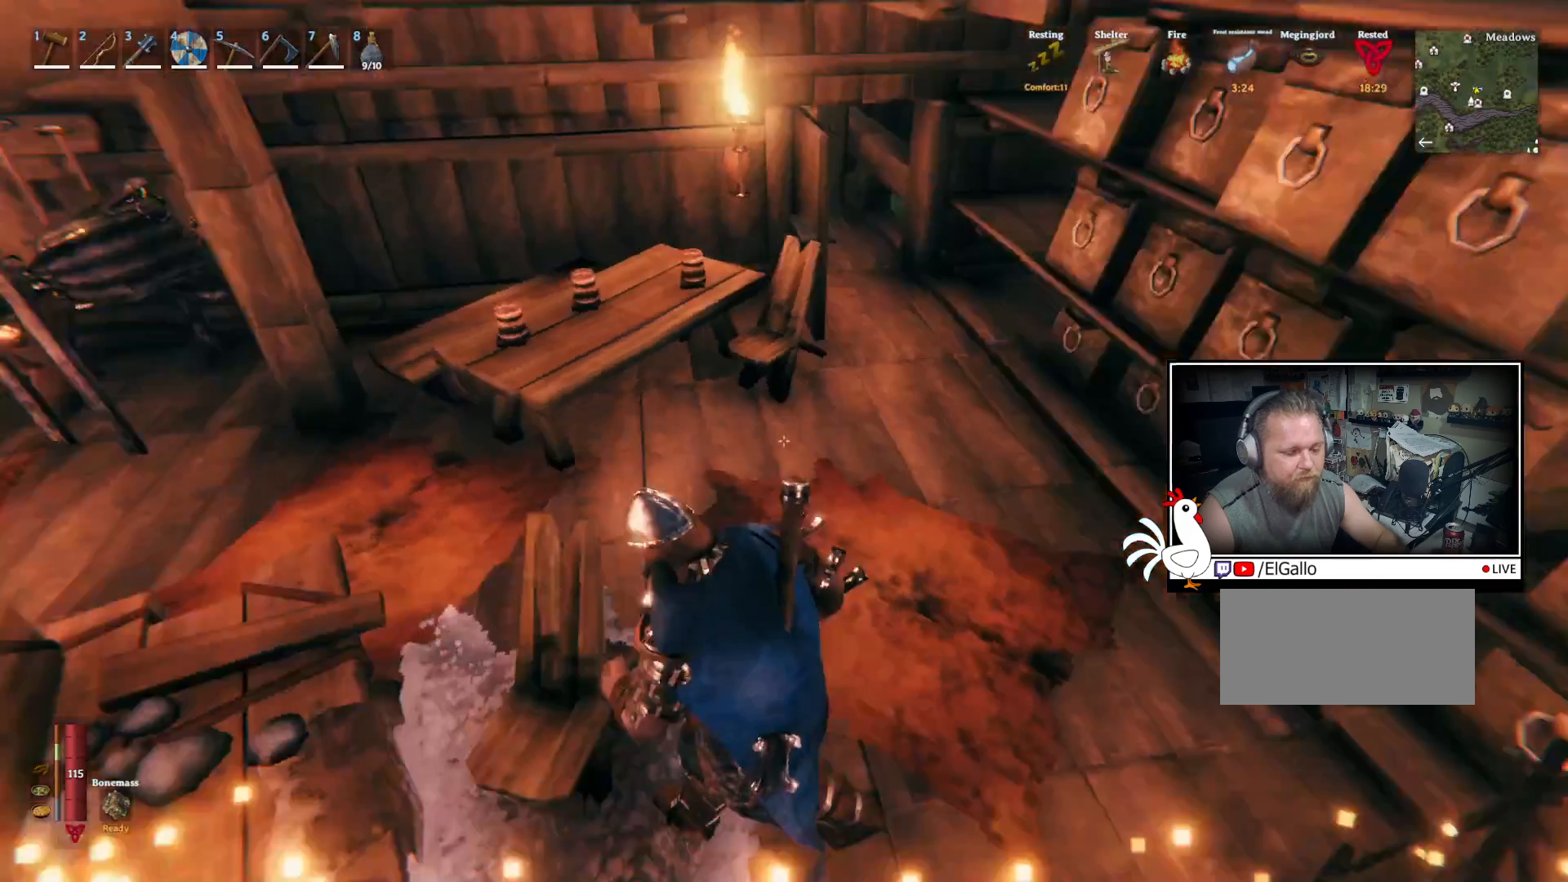
{"keys": ["a", "shift", "w"], "mouse": [], "events": [[83, "shift", "down"], [100, "d", "up"], [350, "a", "down"]]}
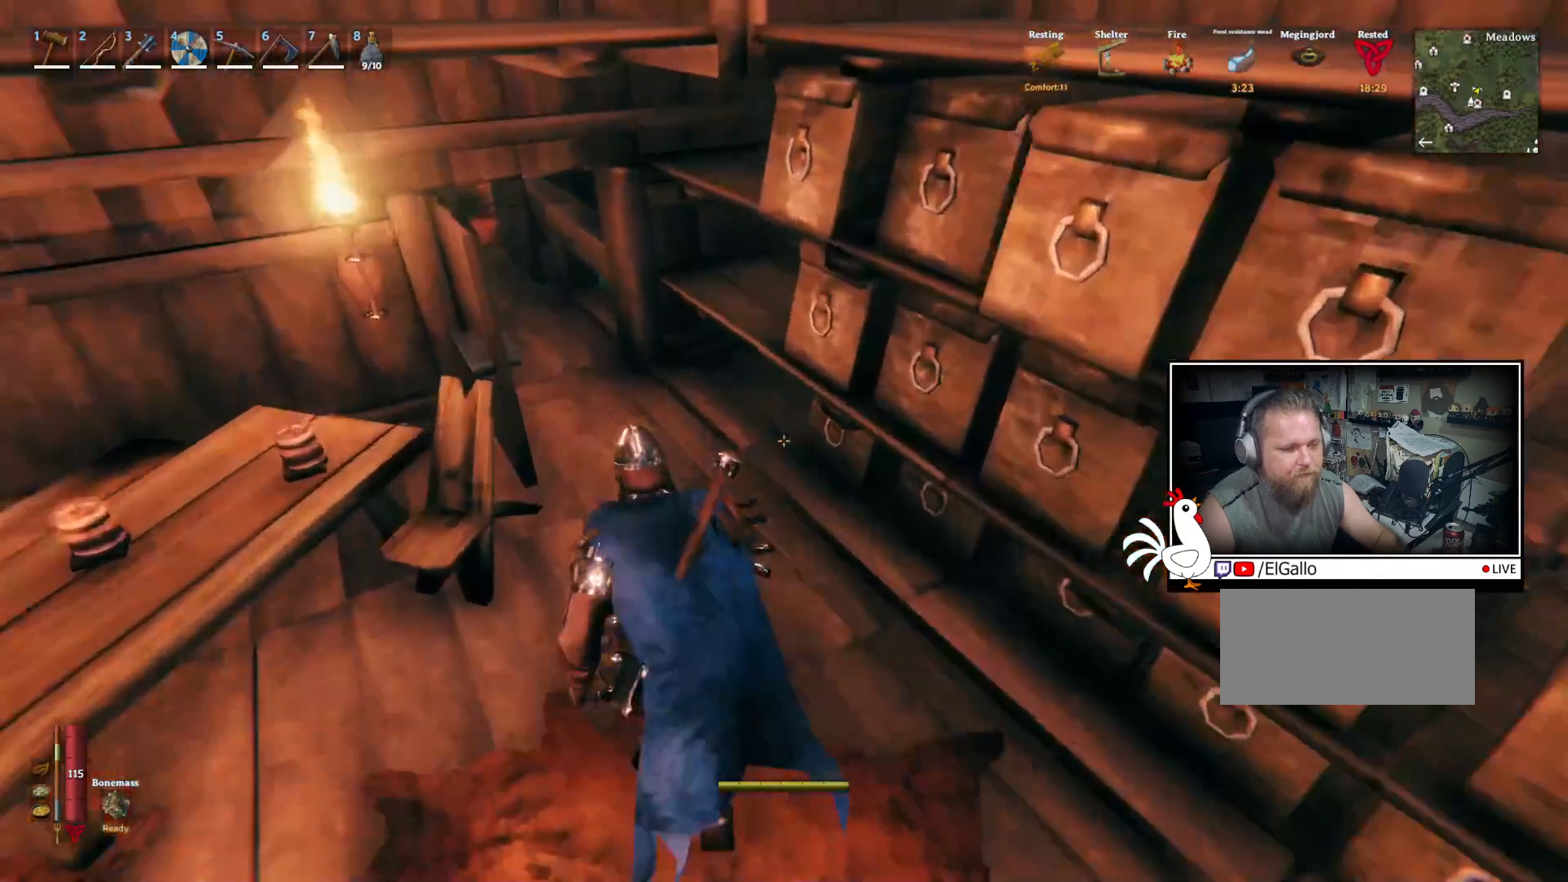
{"keys": [], "mouse": [], "events": [[83, "a", "up"], [100, "shift", "up"], [133, "w", "up"], [283, "e", "down"], [433, "e", "up"]]}
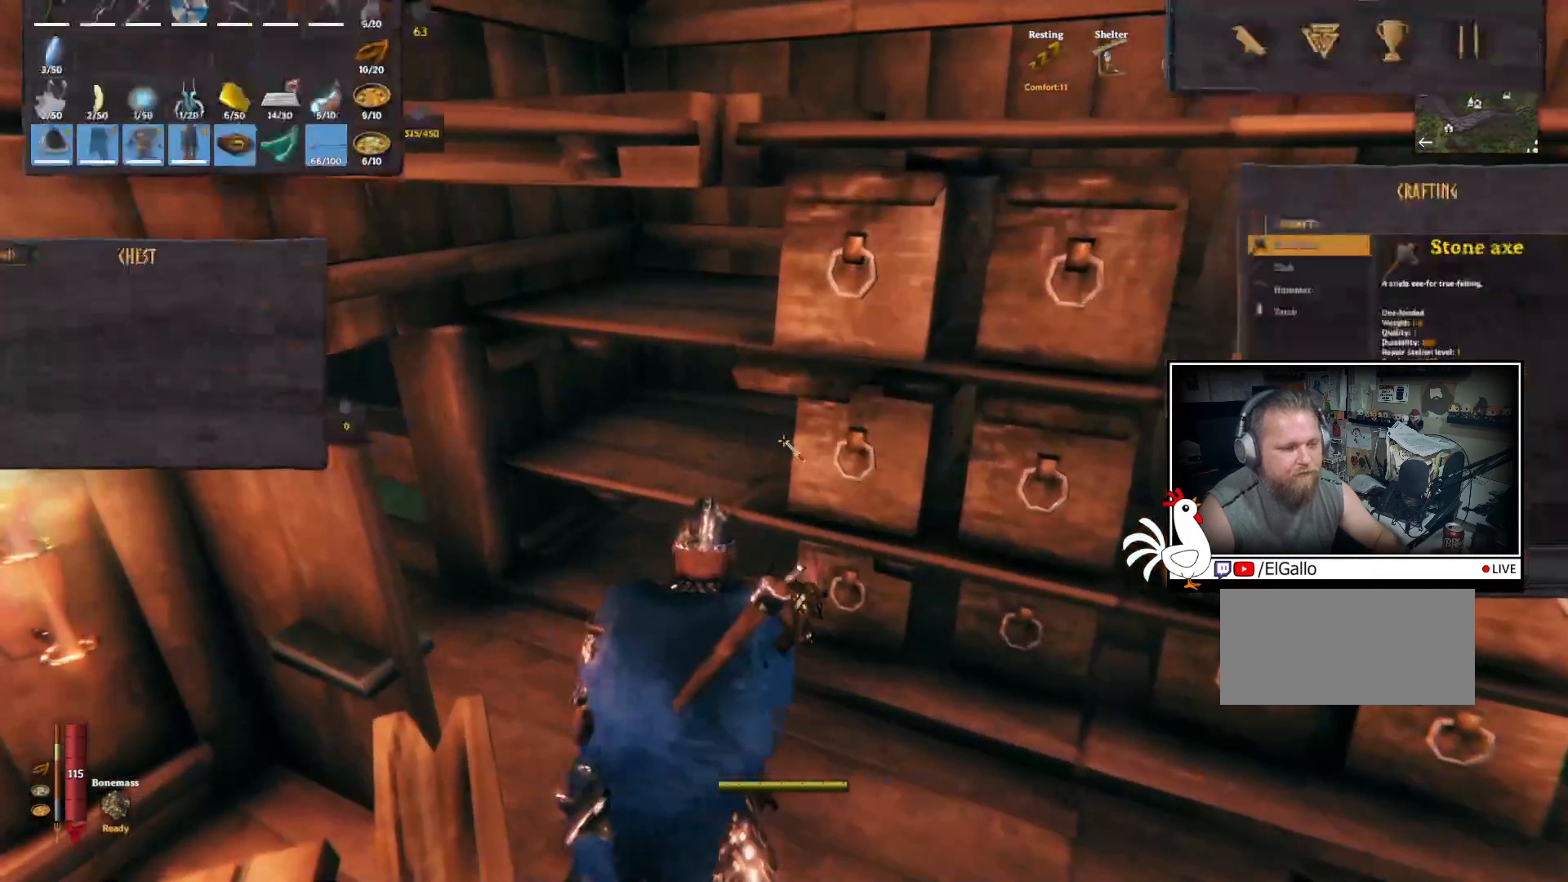
{"keys": [], "mouse": [], "events": [[250, "e", "down"], [367, "e", "up"]]}
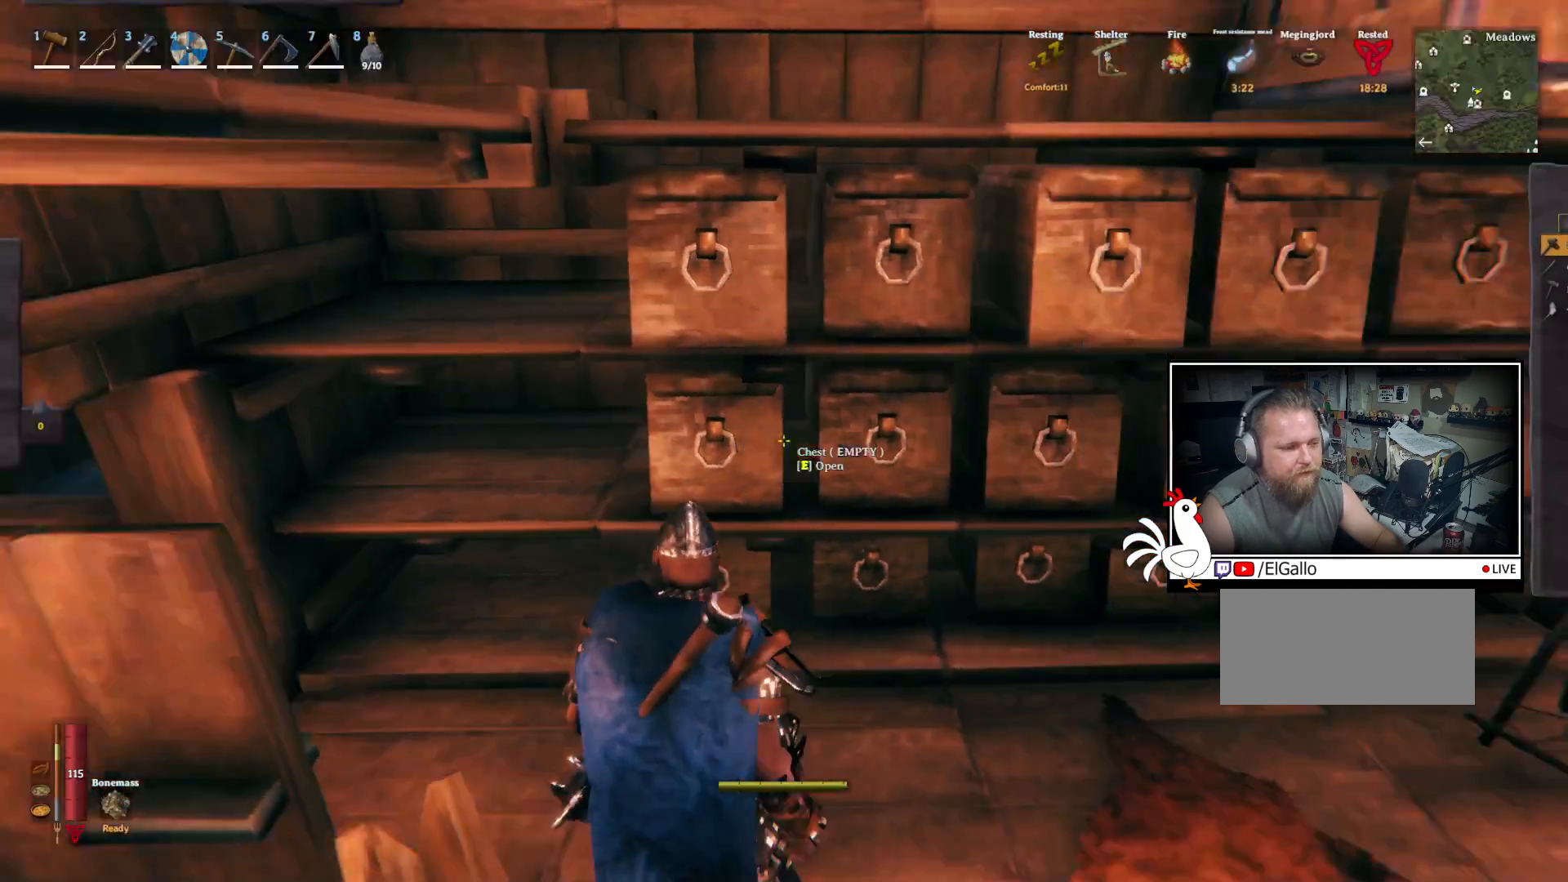
{"keys": [], "mouse": [], "events": [[167, "e", "down"], [300, "e", "up"]]}
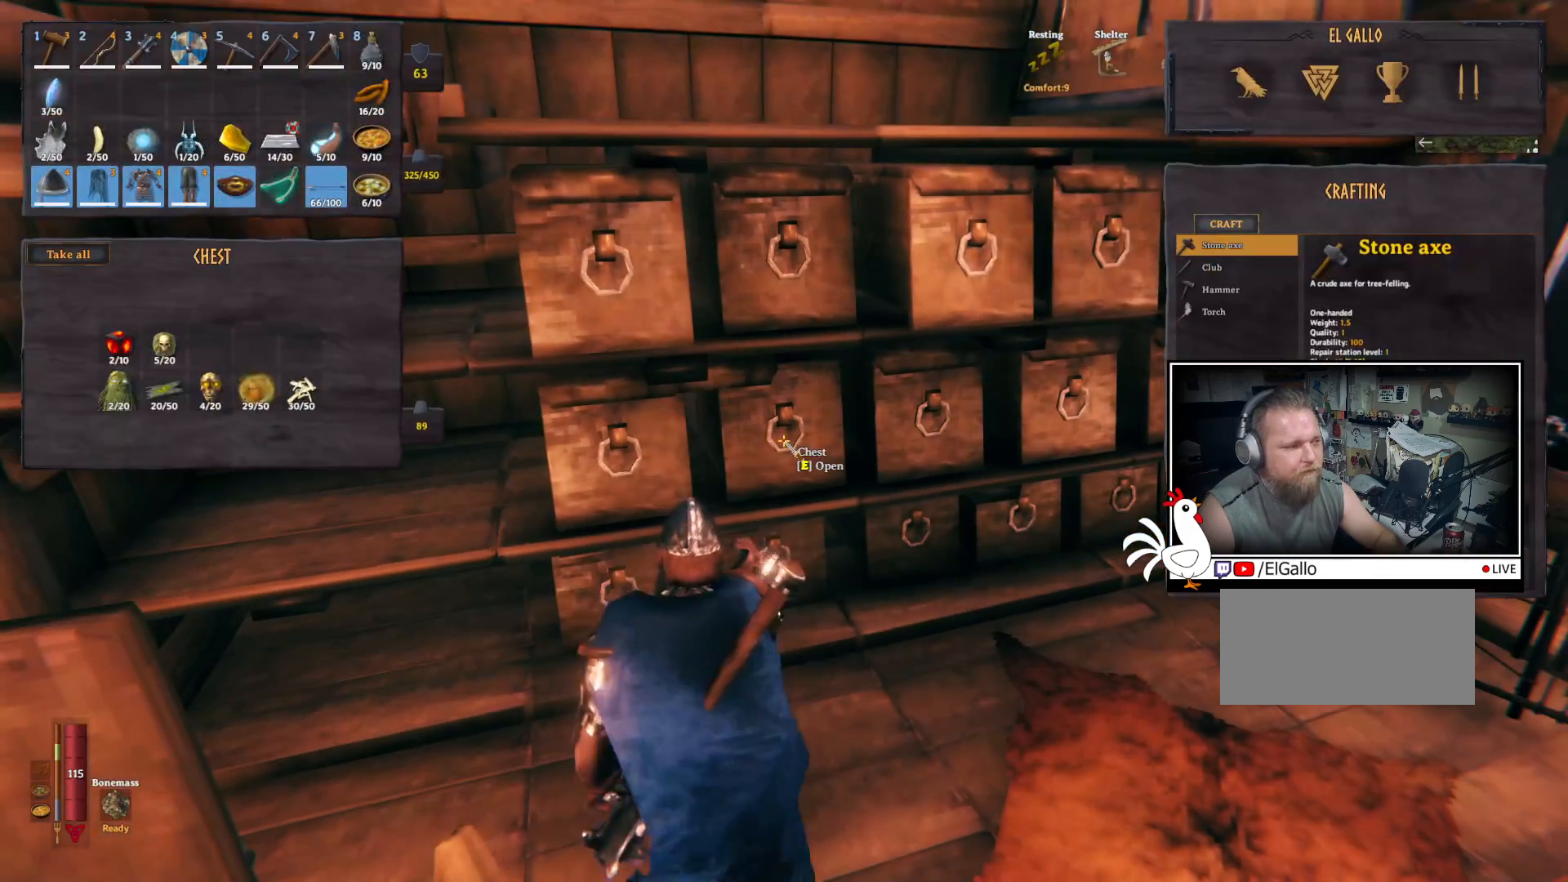
{"keys": [], "mouse": [], "events": []}
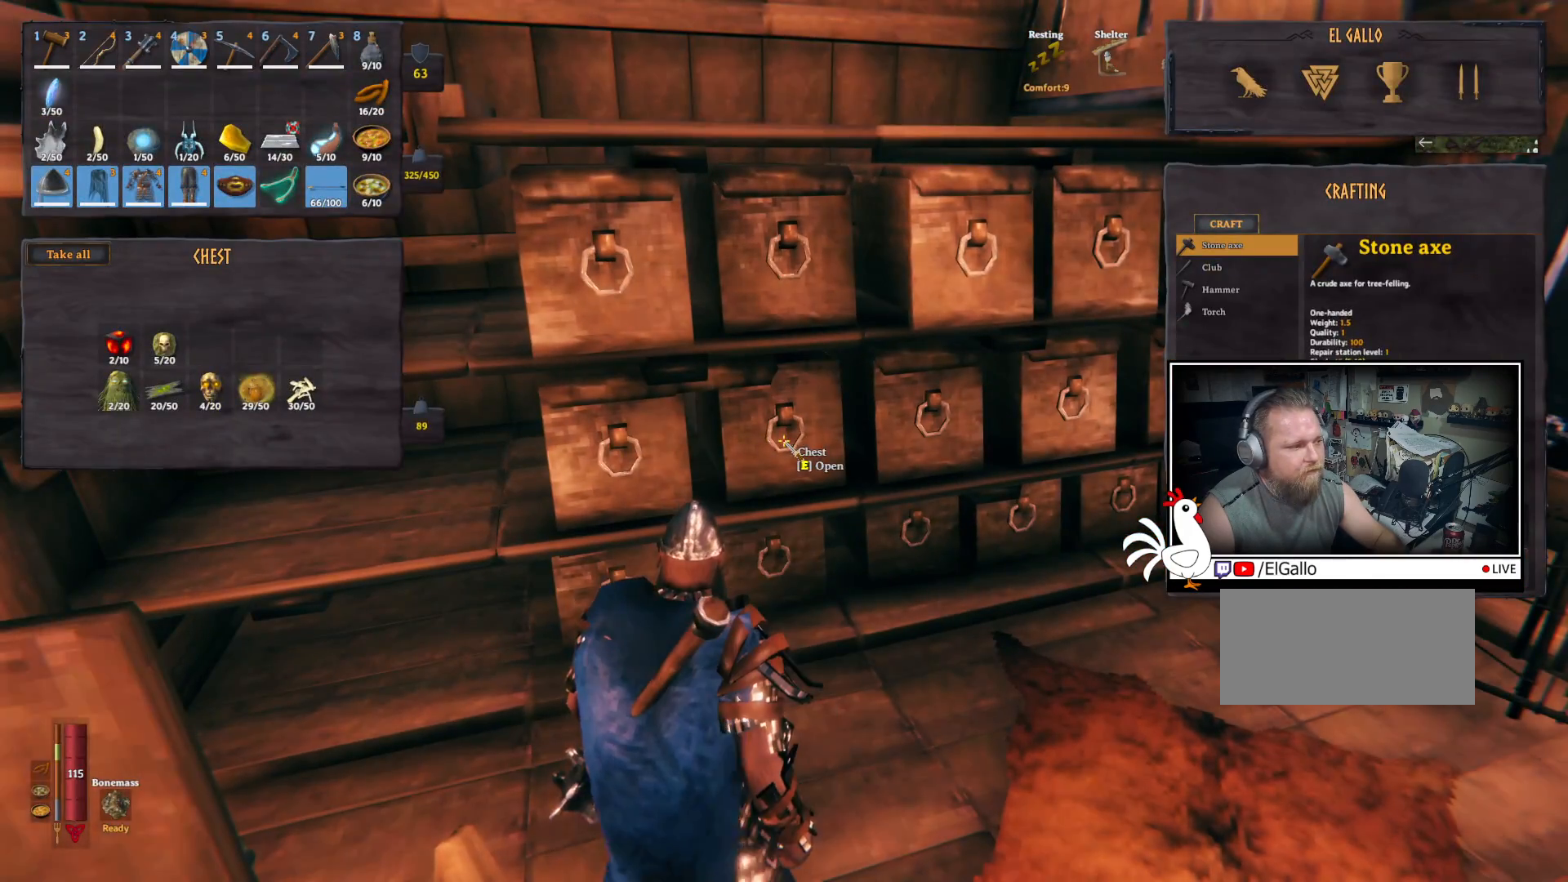
{"keys": [], "mouse": [], "events": []}
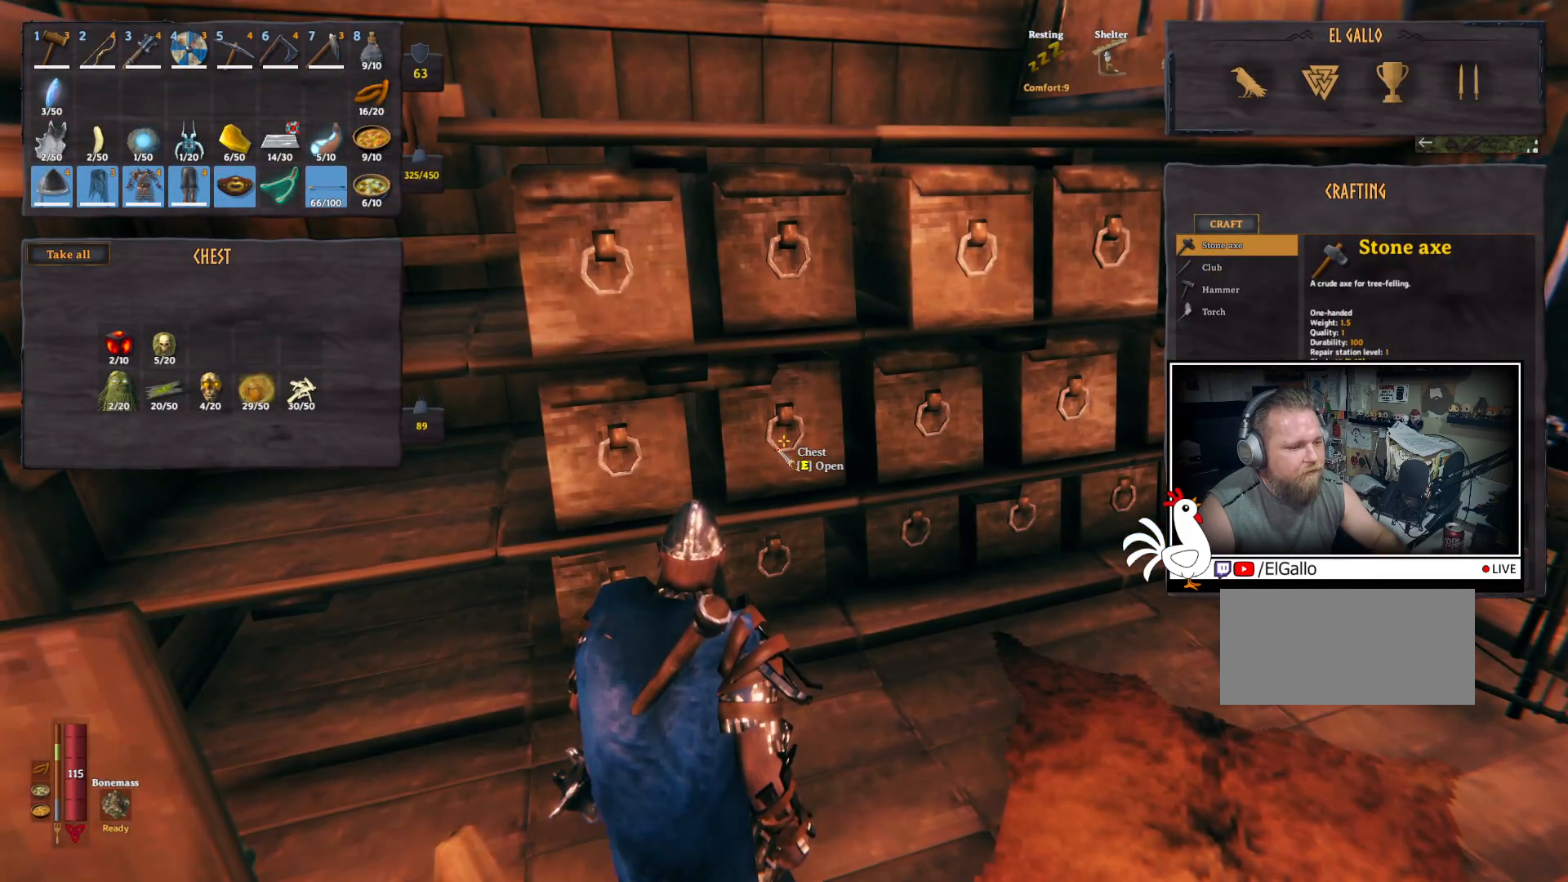
{"keys": [], "mouse": [], "events": [[350, "e", "down"], [433, "e", "up"]]}
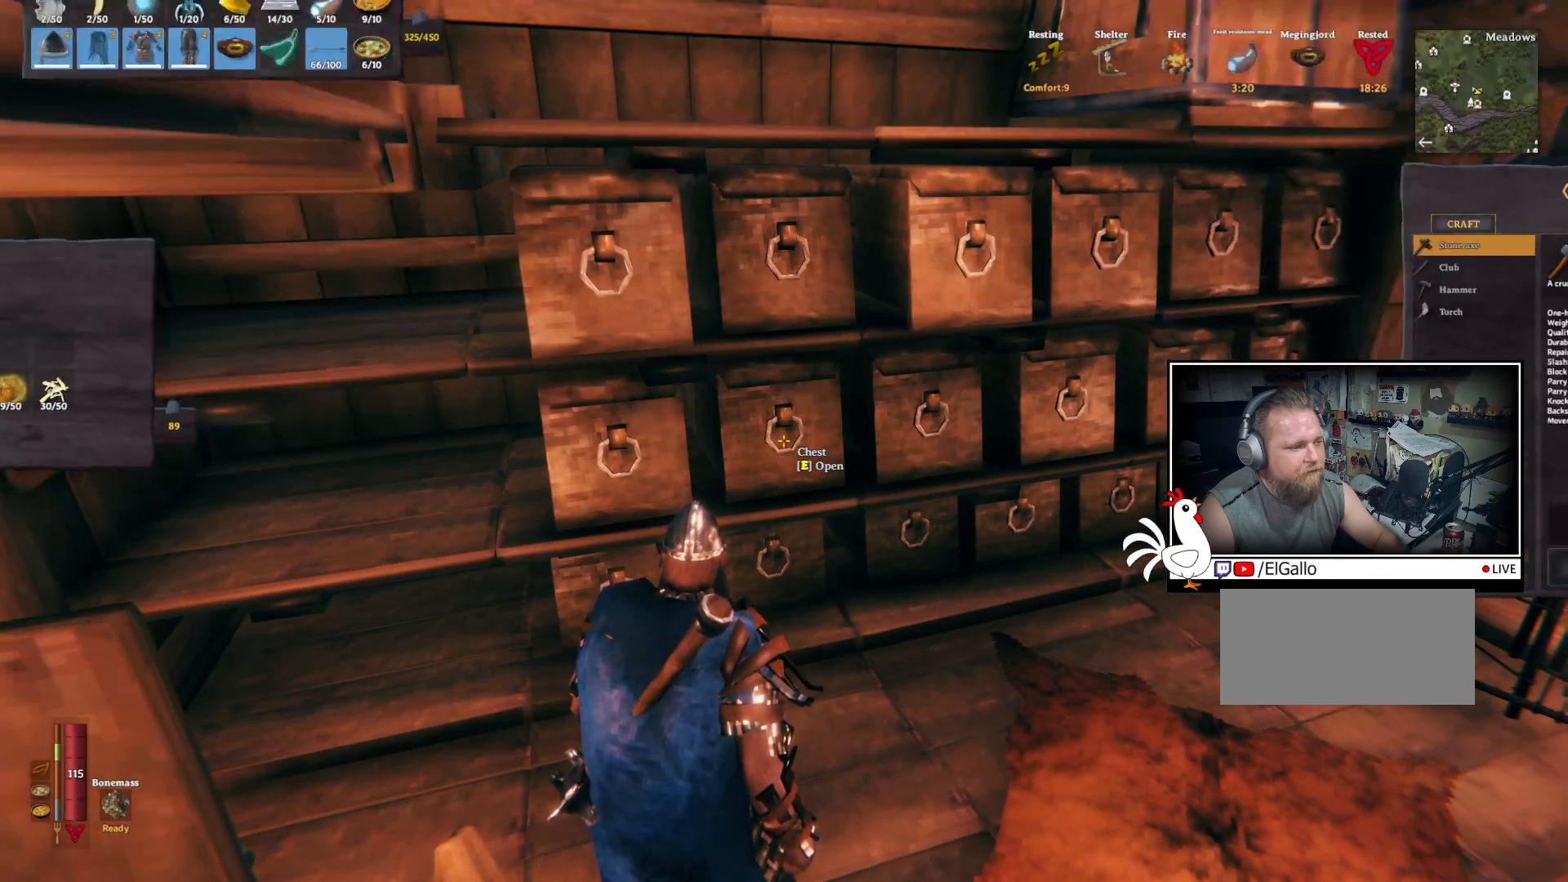
{"keys": ["d"], "mouse": [], "events": [[67, "d", "down"]]}
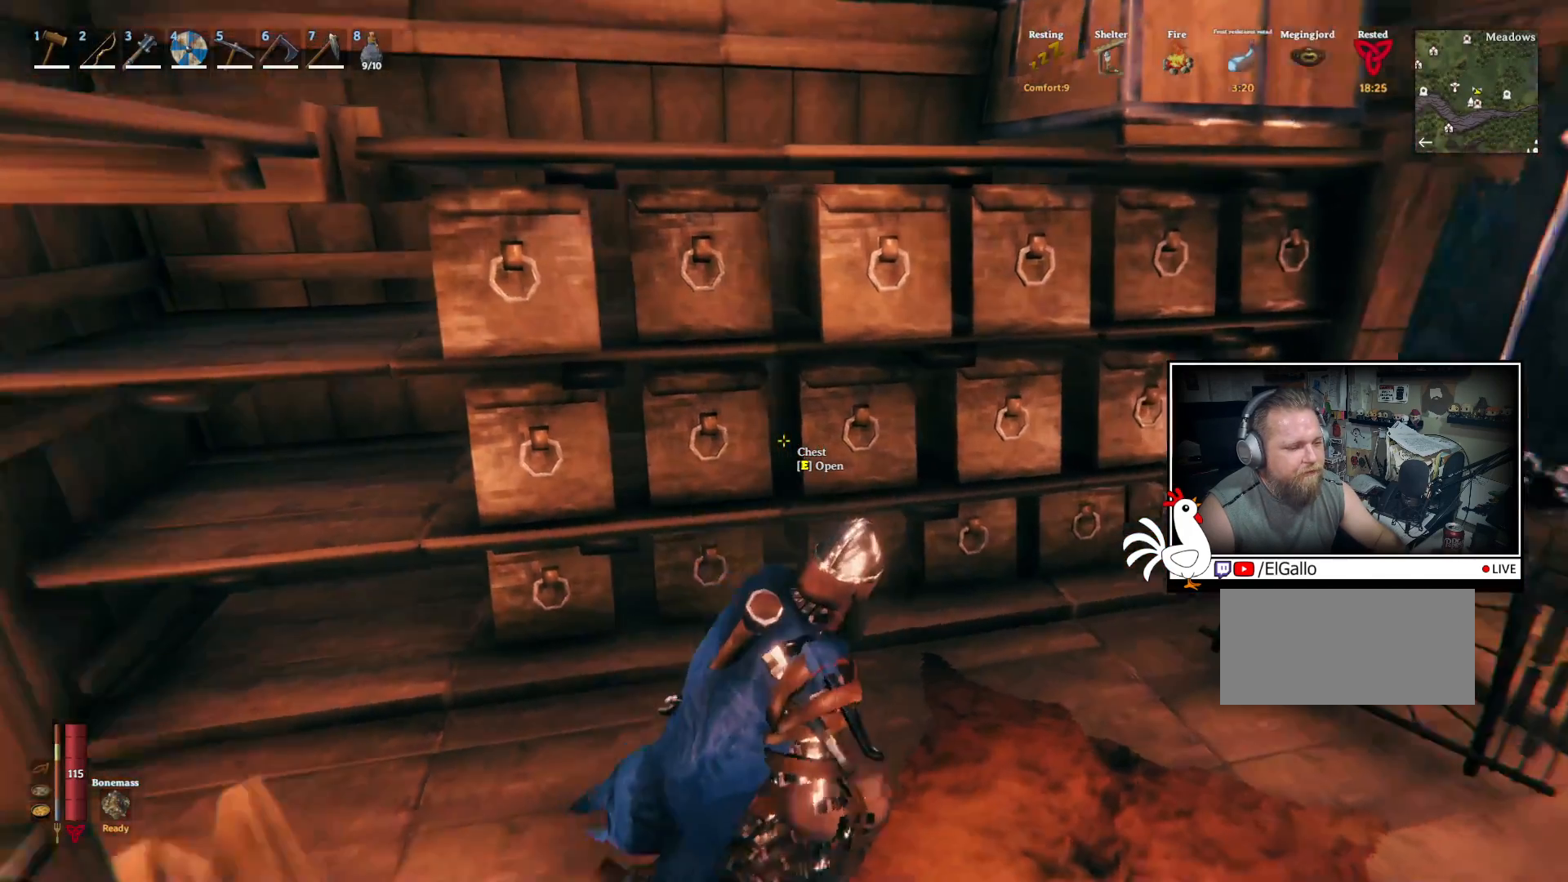
{"keys": [], "mouse": [], "events": [[17, "d", "up"], [133, "e", "down"], [267, "e", "up"]]}
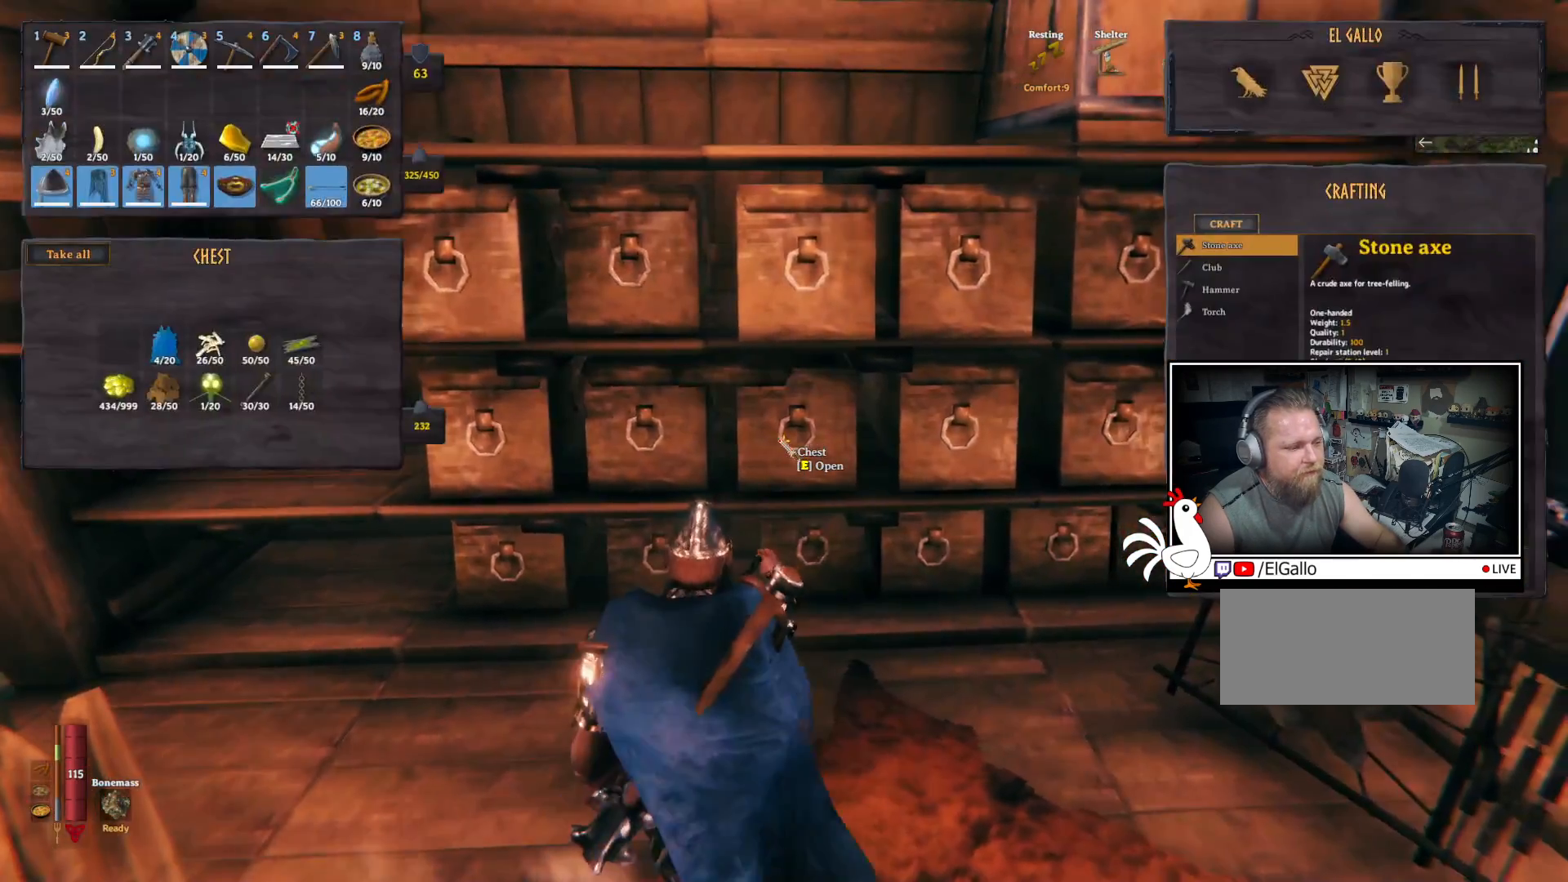
{"keys": ["e"], "mouse": [], "events": [[417, "e", "down"]]}
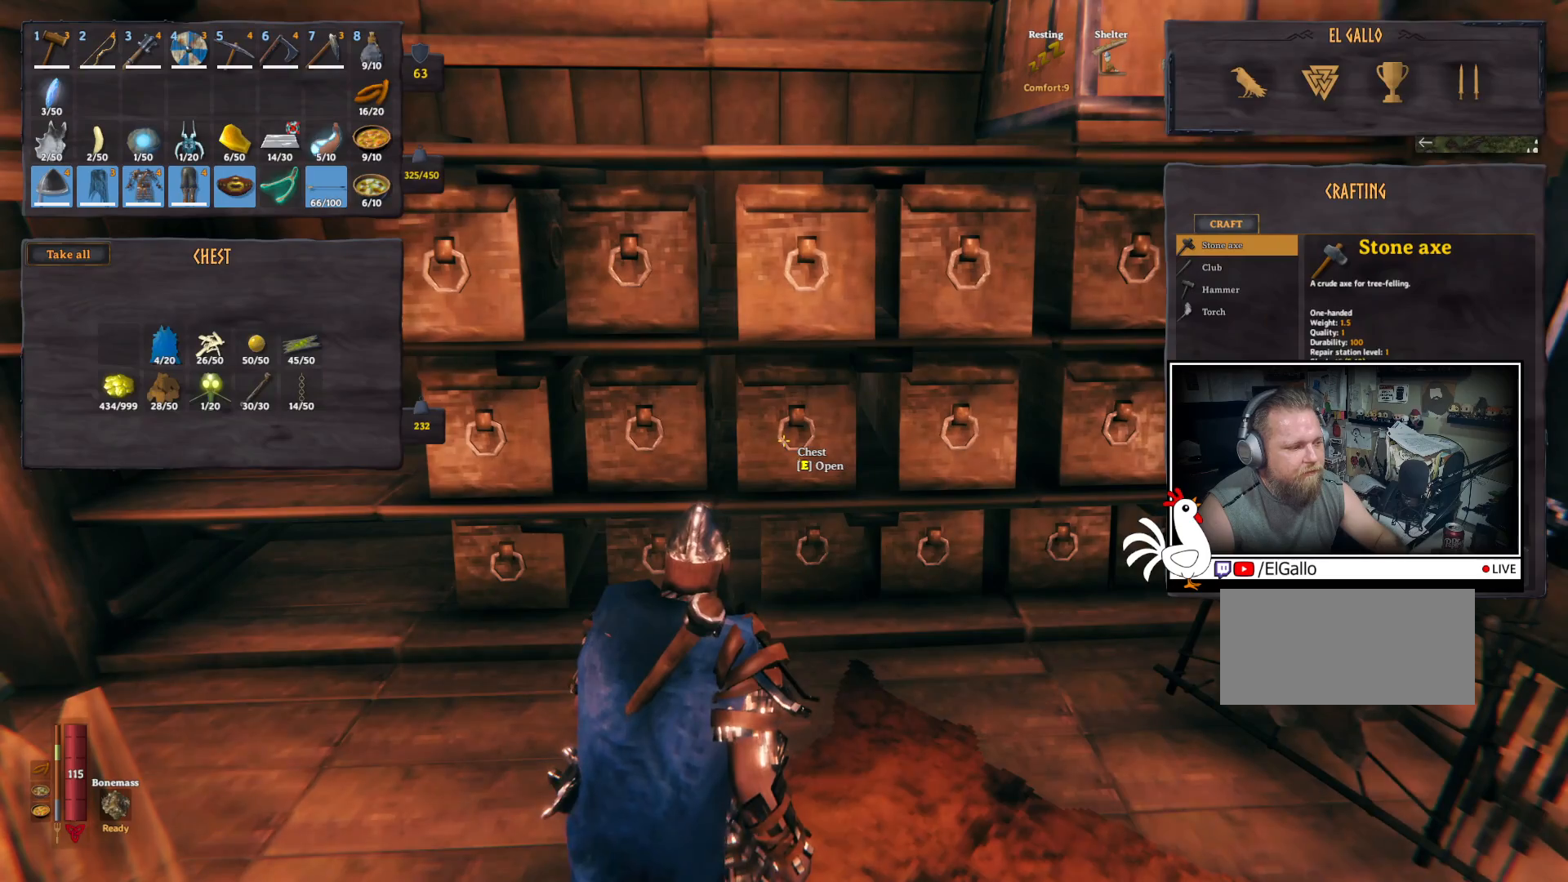
{"keys": ["e"], "mouse": [], "events": [[33, "e", "up"], [450, "e", "down"]]}
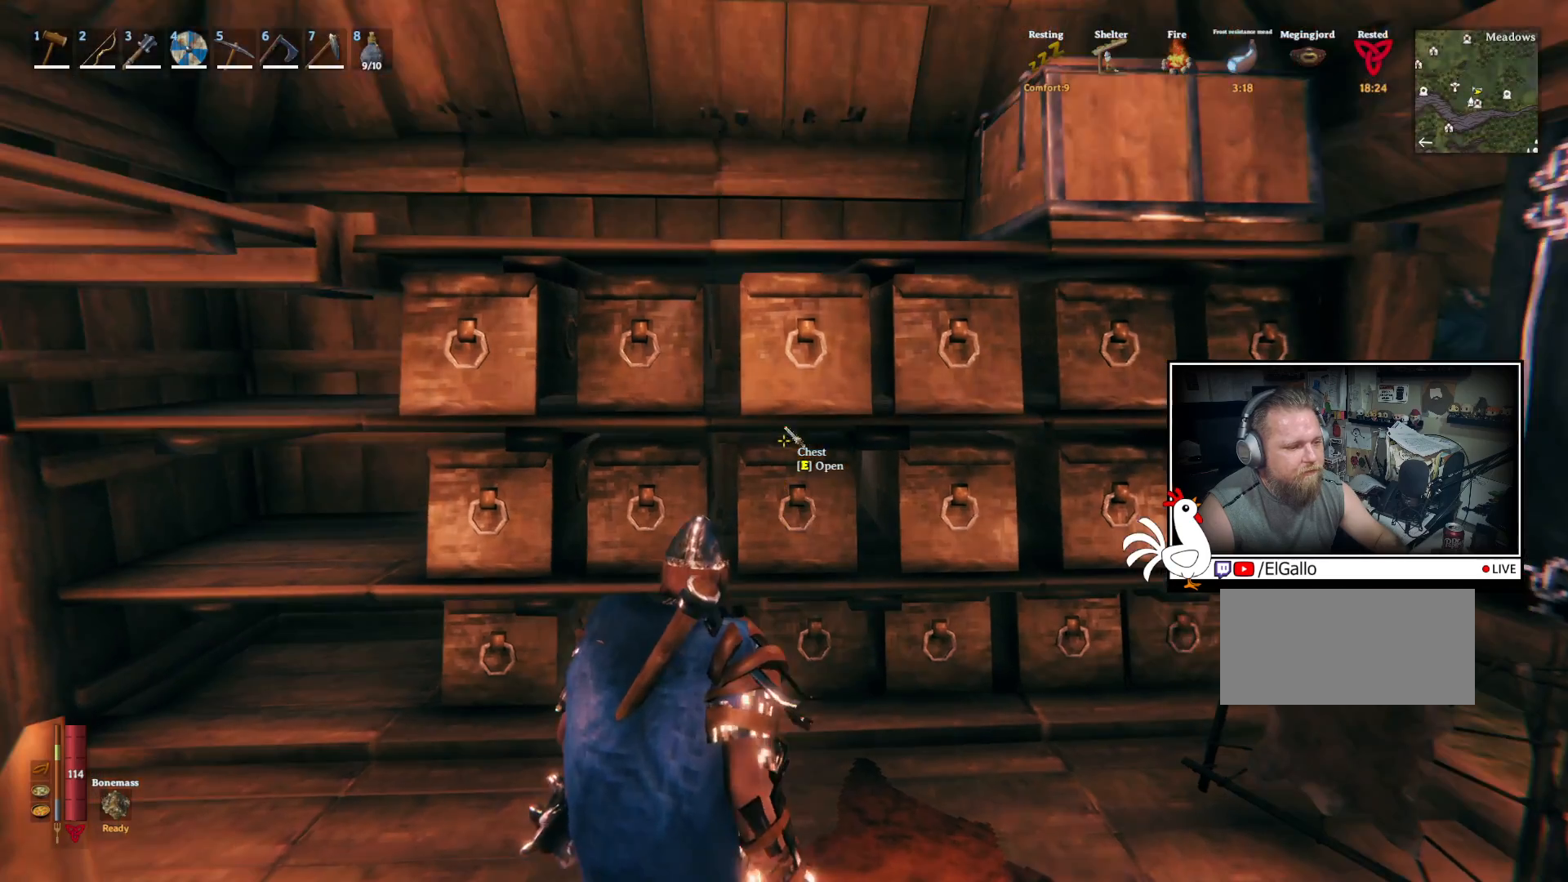
{"keys": [], "mouse": [], "events": [[83, "e", "up"]]}
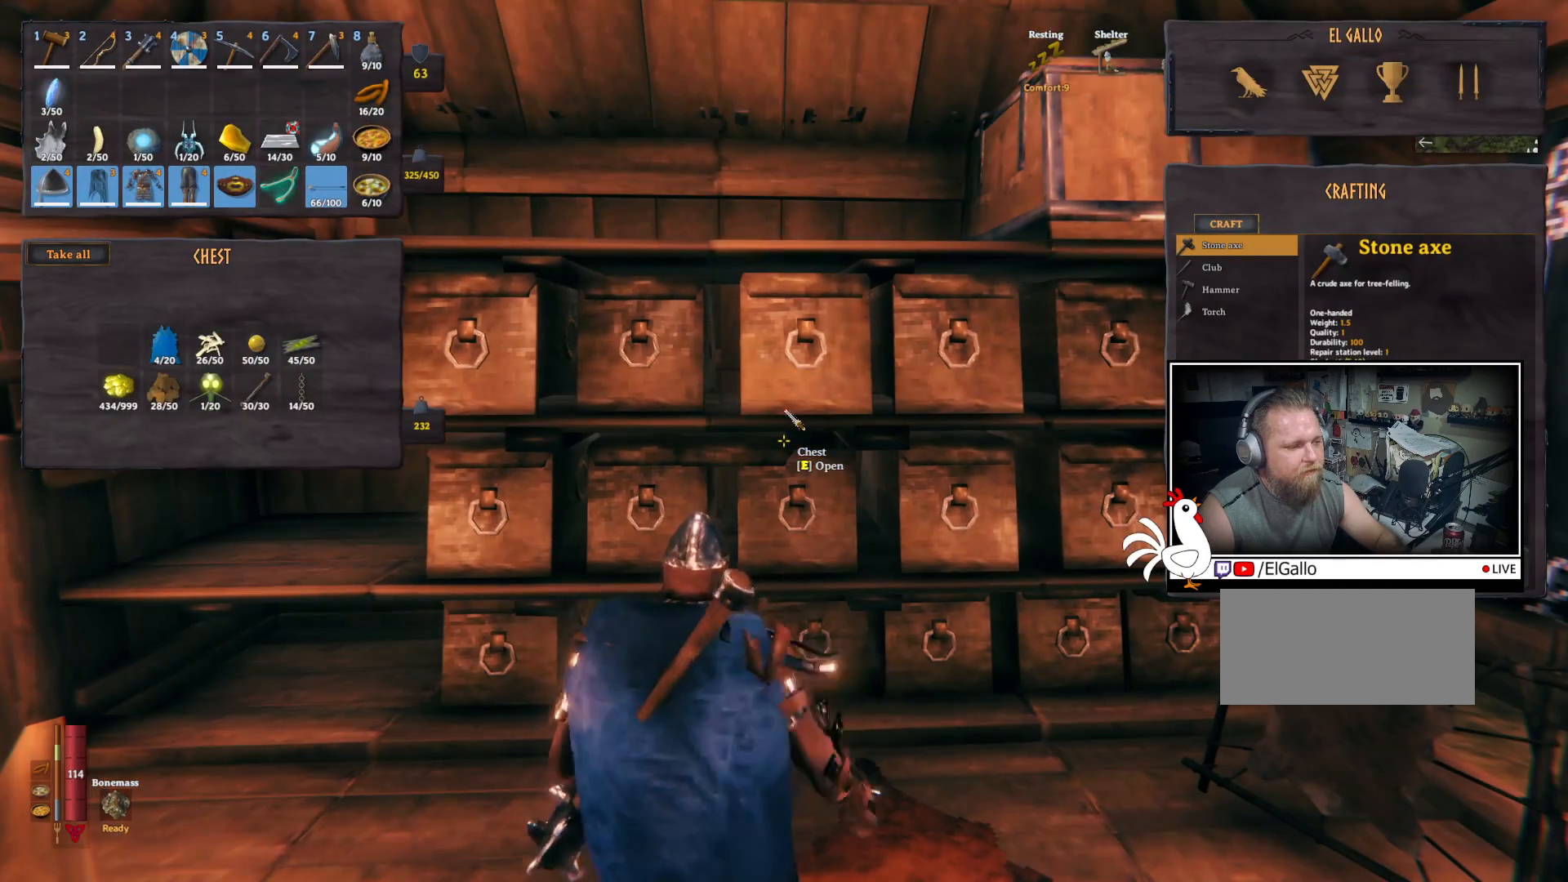
{"keys": [], "mouse": [], "events": [[350, "e", "down"], [483, "e", "up"]]}
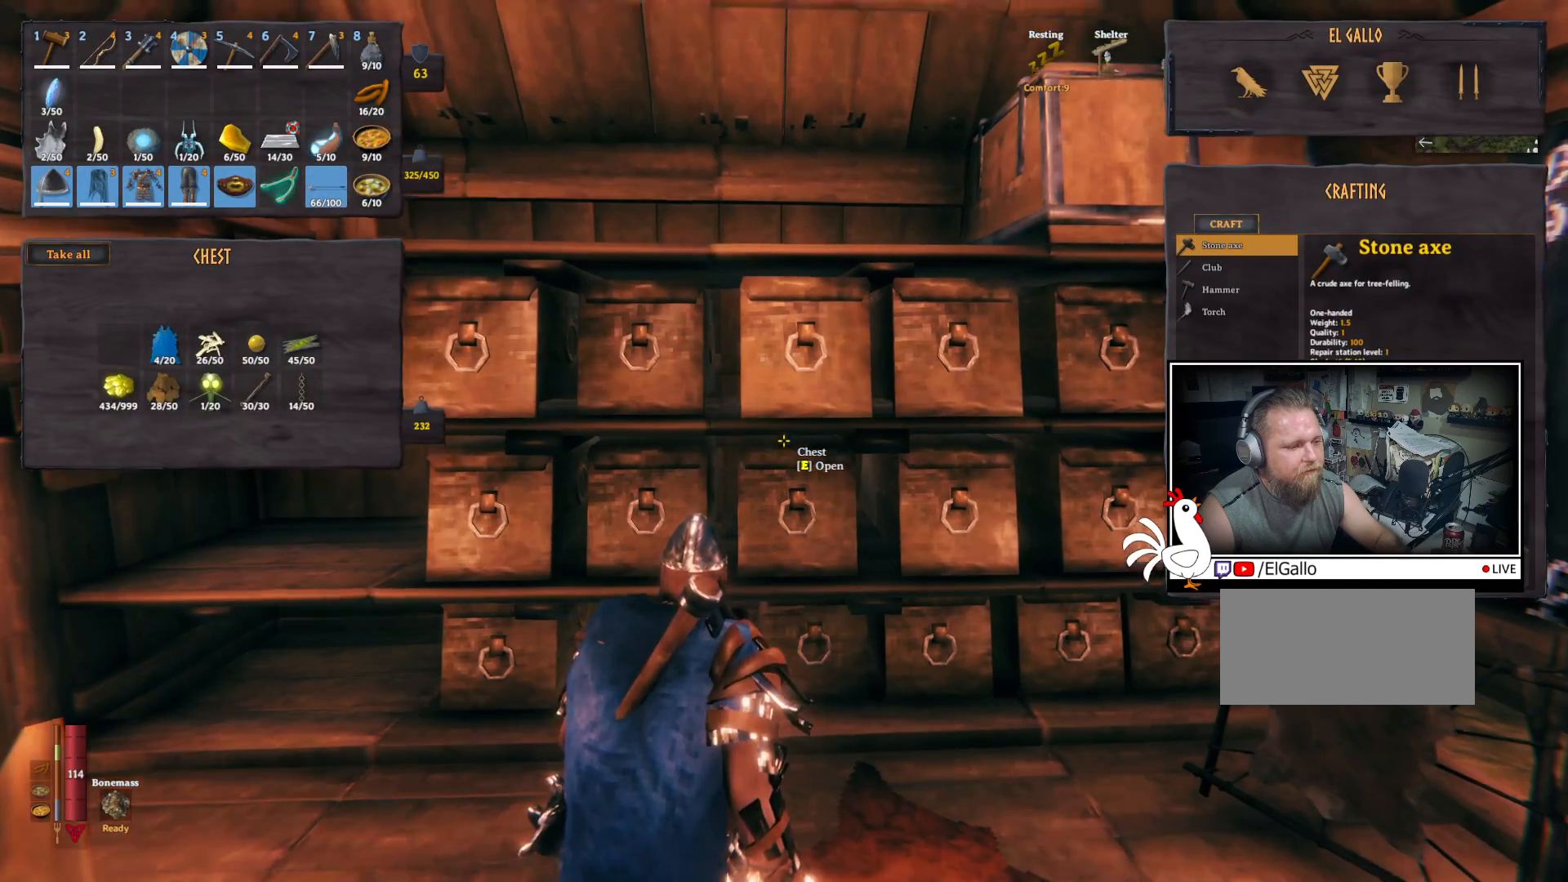
{"keys": [], "mouse": [], "events": [[167, "e", "down"], [317, "e", "up"]]}
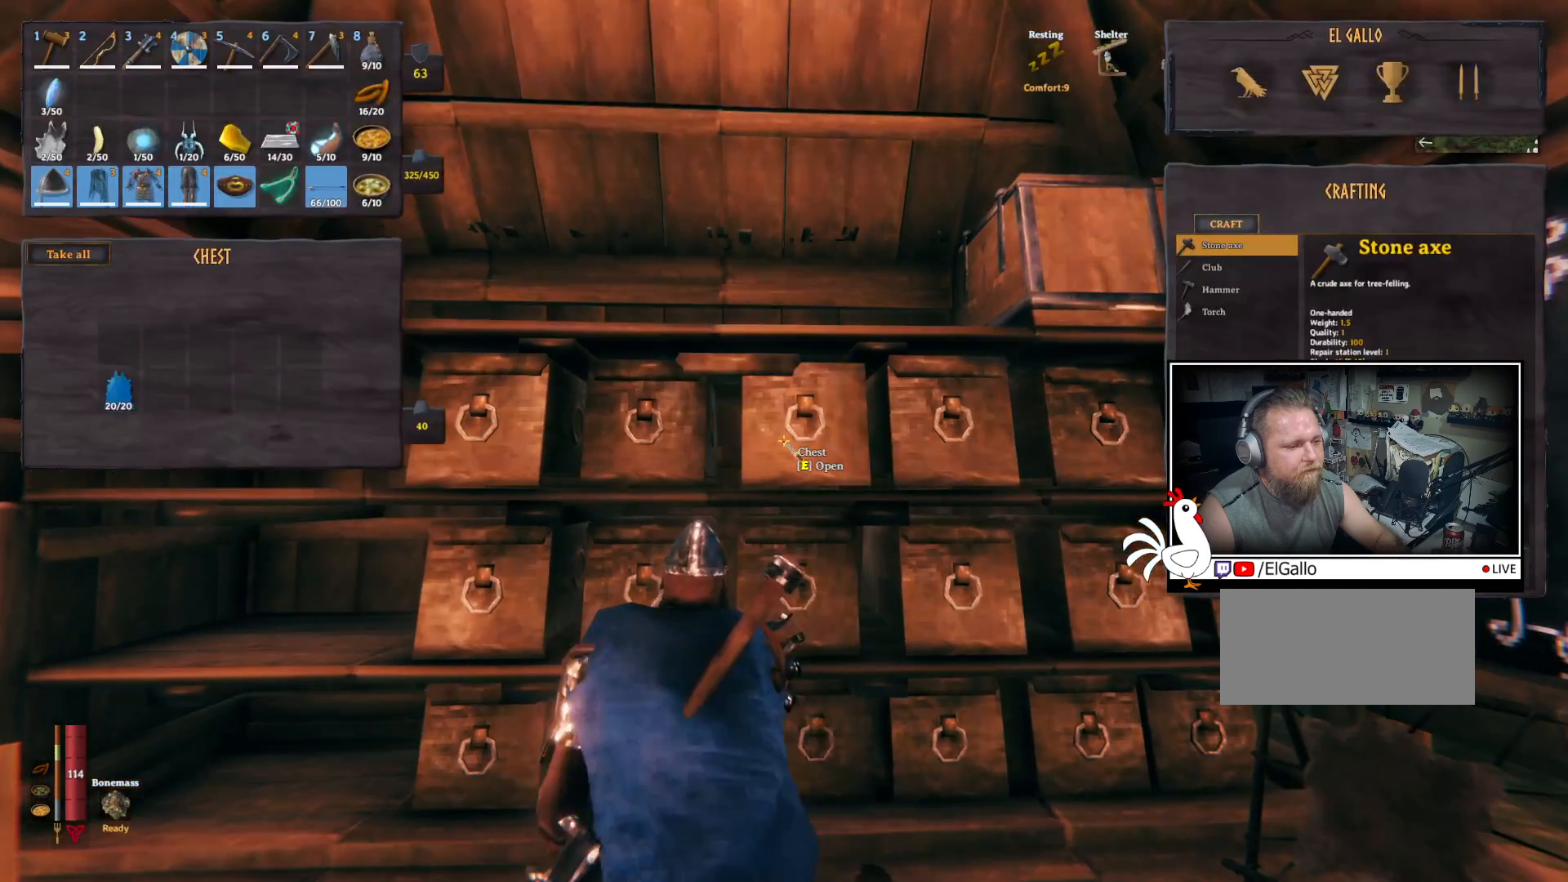
{"keys": [], "mouse": [], "events": [[200, "e", "down"], [317, "e", "up"]]}
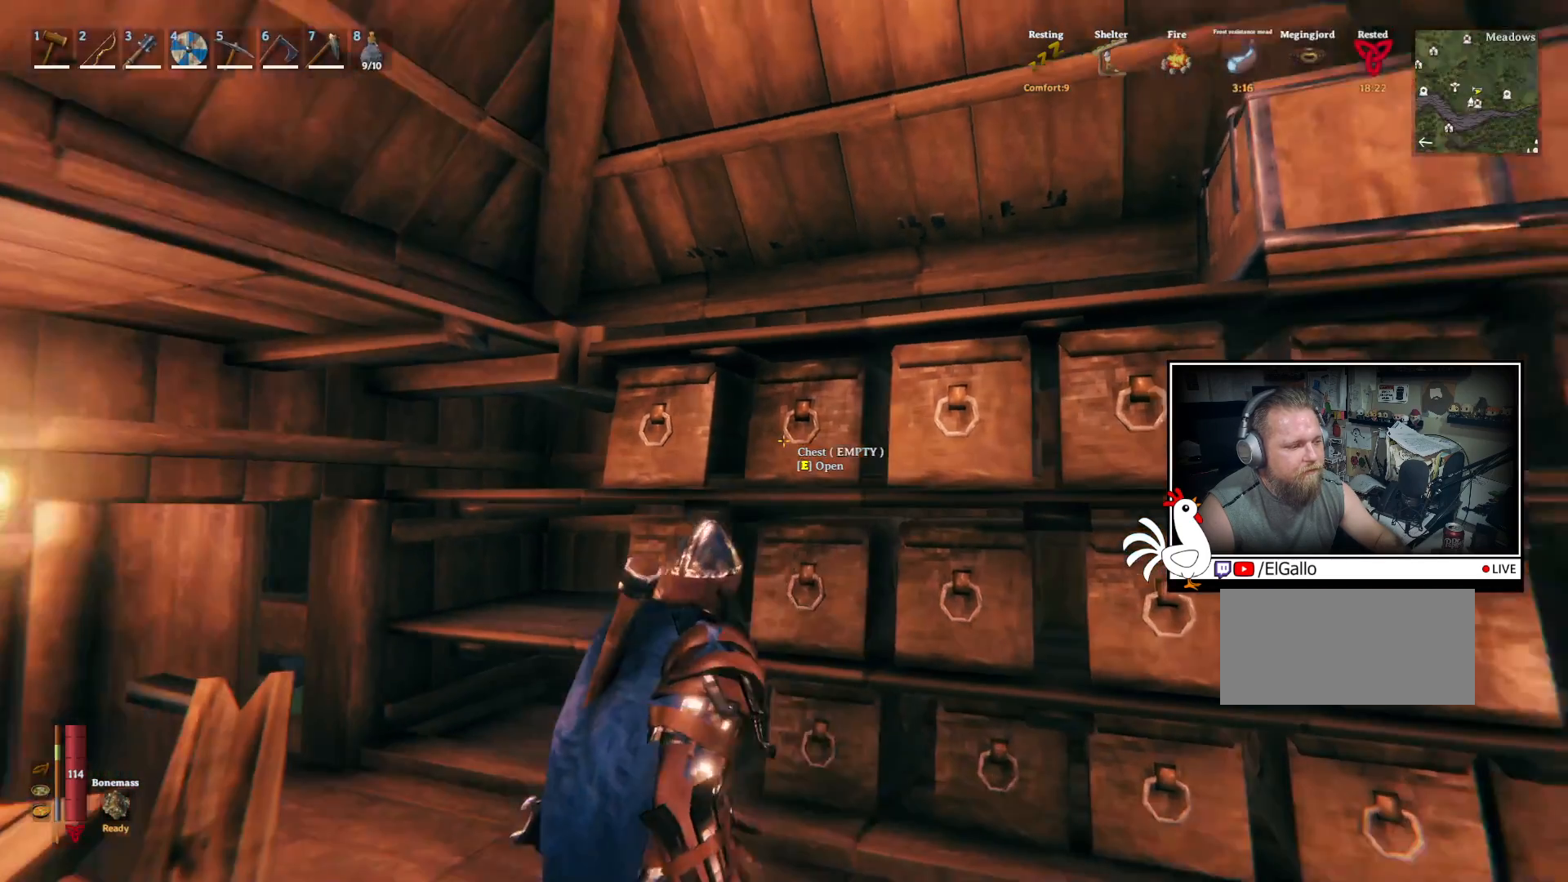
{"keys": [], "mouse": [], "events": [[33, "e", "down"], [167, "e", "up"]]}
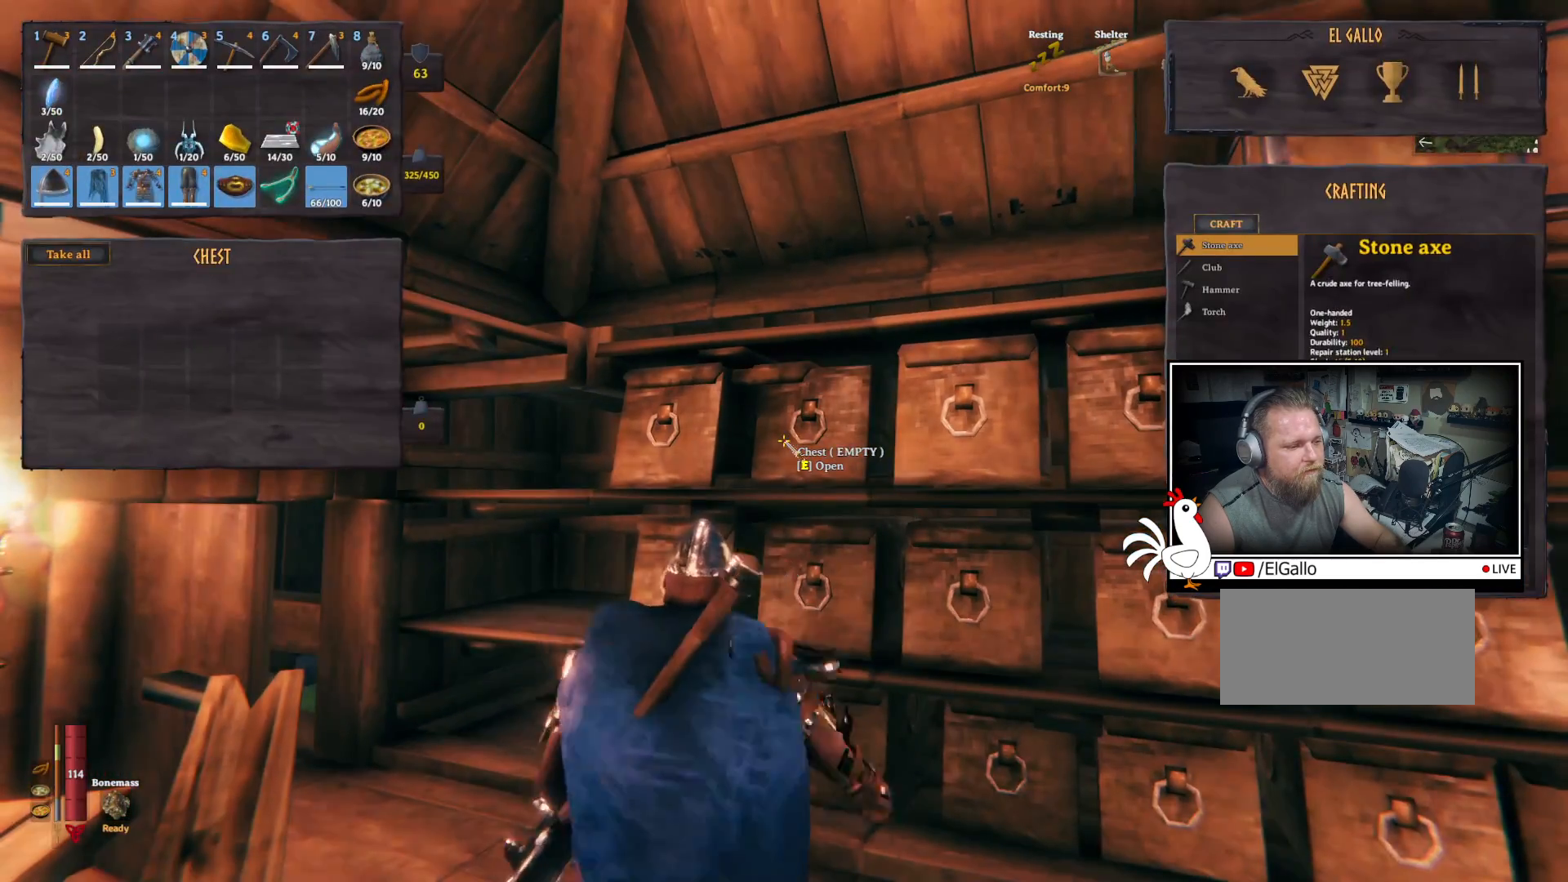
{"keys": [], "mouse": [], "events": [[17, "e", "down"], [150, "e", "up"]]}
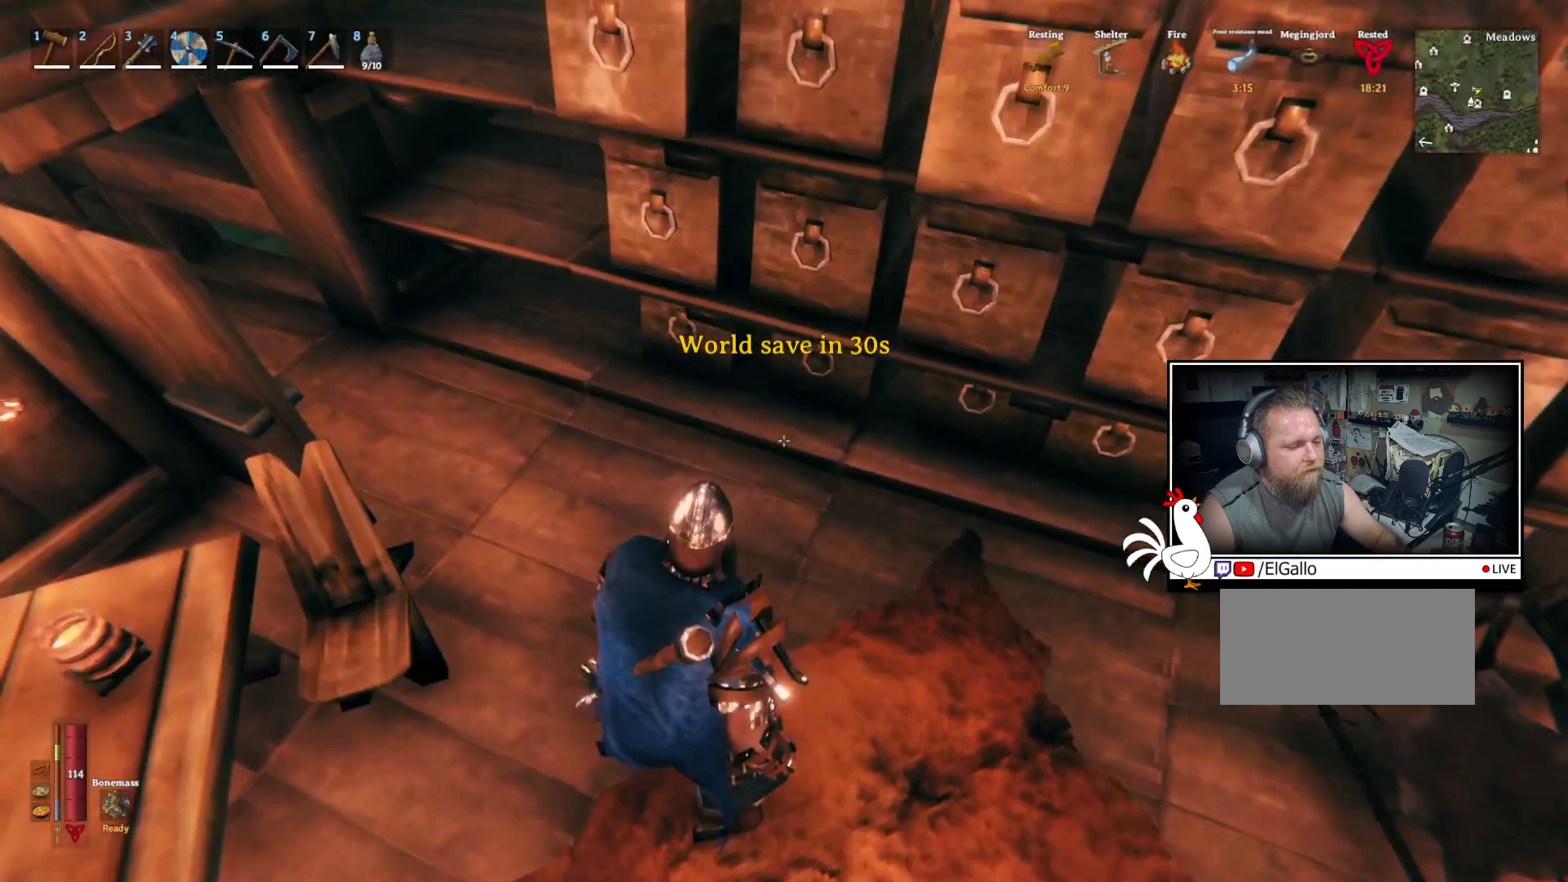
{"keys": [], "mouse": [], "events": [[317, "e", "down"], [433, "e", "up"]]}
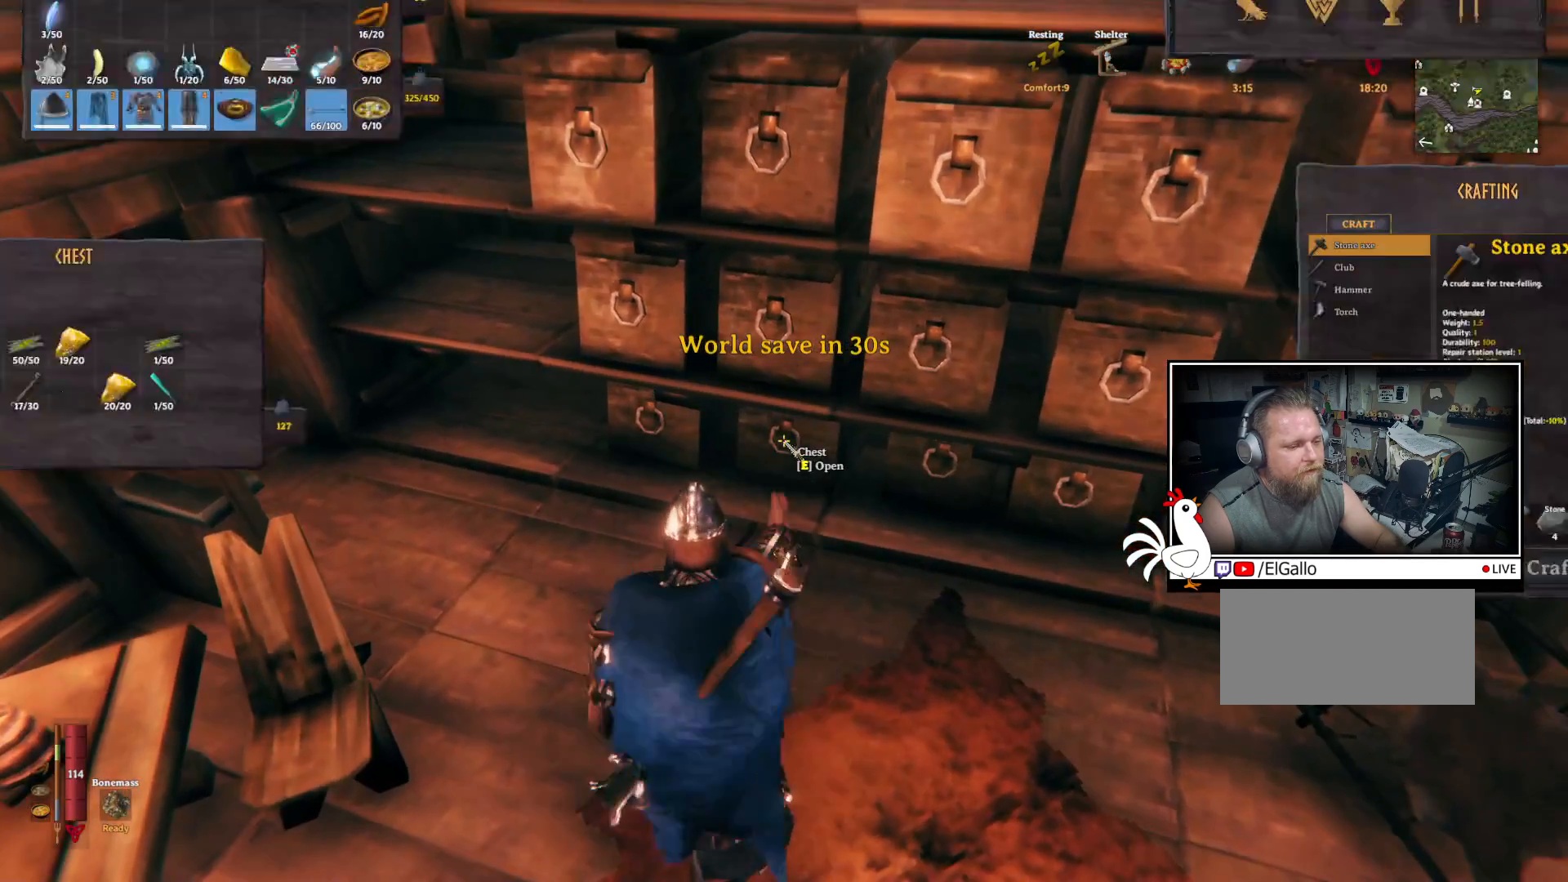
{"keys": [], "mouse": [], "events": [[383, "e", "down"], [500, "e", "up"]]}
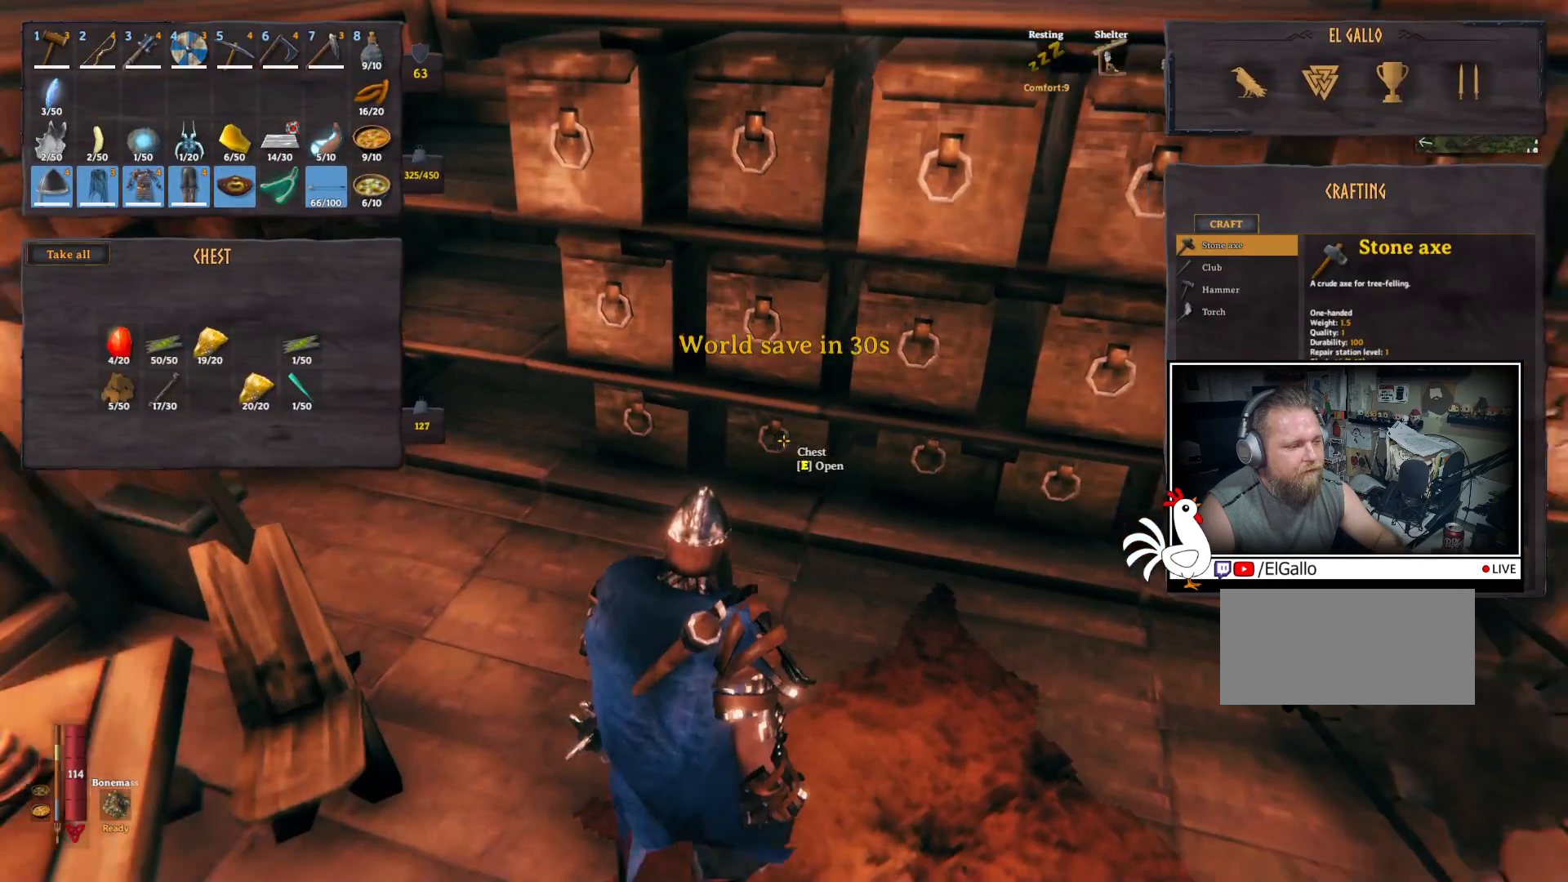
{"keys": [], "mouse": [], "events": [[267, "e", "down"], [383, "e", "up"]]}
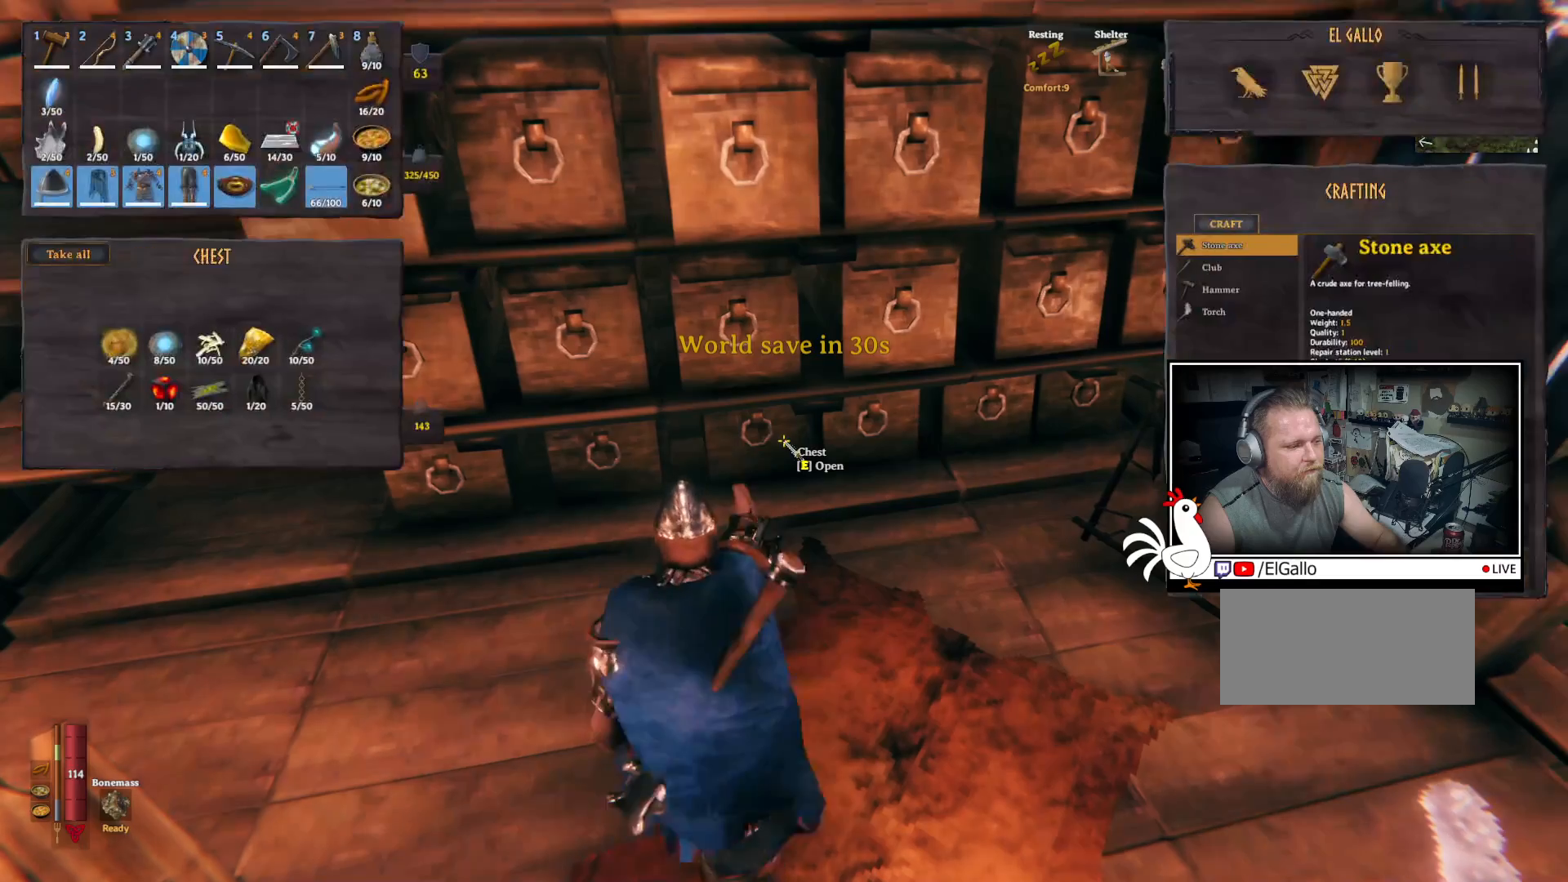
{"keys": ["e"], "mouse": [], "events": [[417, "e", "down"]]}